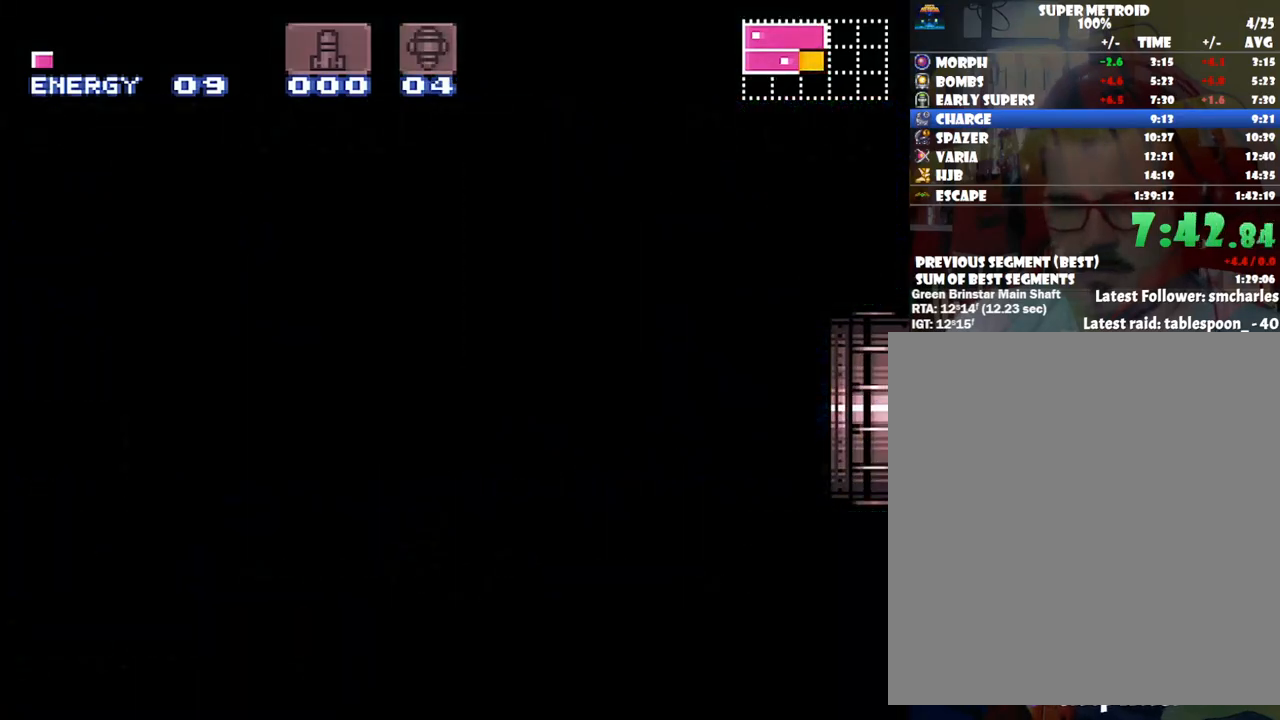
Gameplay with a controller (Nintendo layout); each line is a JSON object with the inputs held at the frame after it. "events" lists button and stick changes between this image and that frame as [ms after this image, input, new state], when the widget could be followed in between. Not read: L3 R3.
{"buttons": ["A", "DPAD_RIGHT"], "events": []}
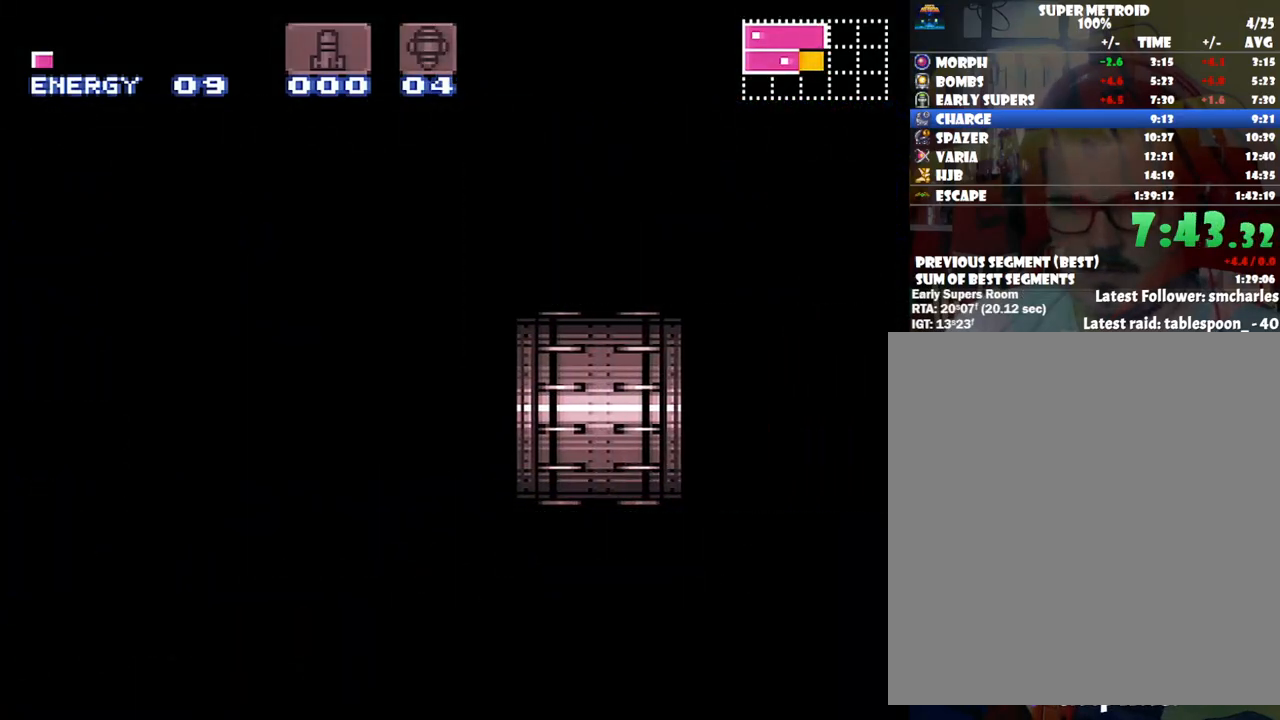
{"buttons": ["A", "DPAD_RIGHT"], "events": []}
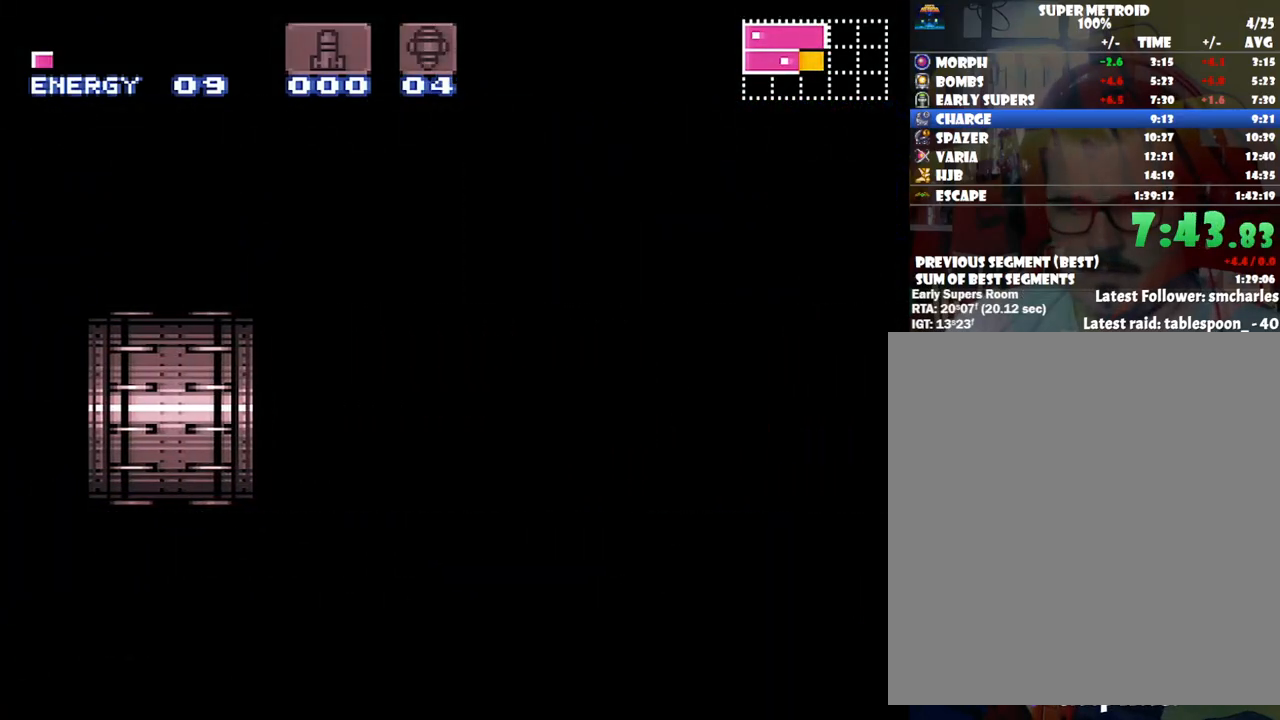
{"buttons": ["A", "DPAD_RIGHT"], "events": []}
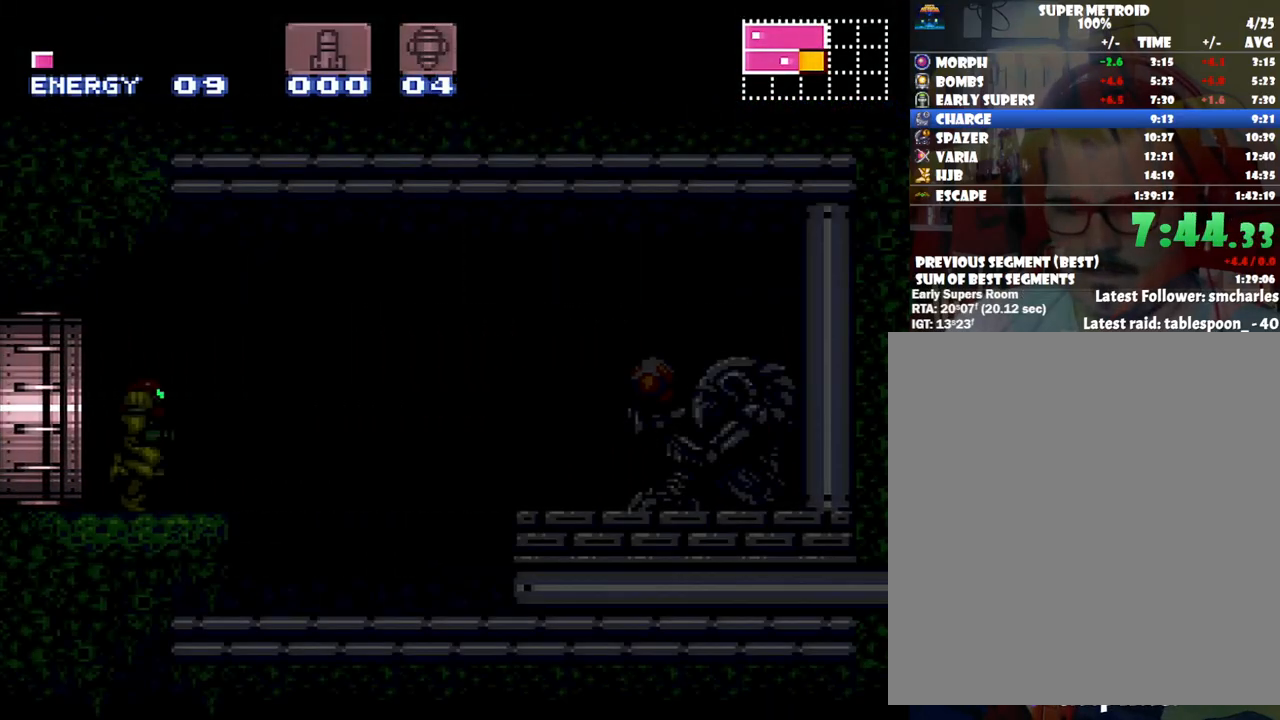
{"buttons": ["A", "DPAD_RIGHT"], "events": []}
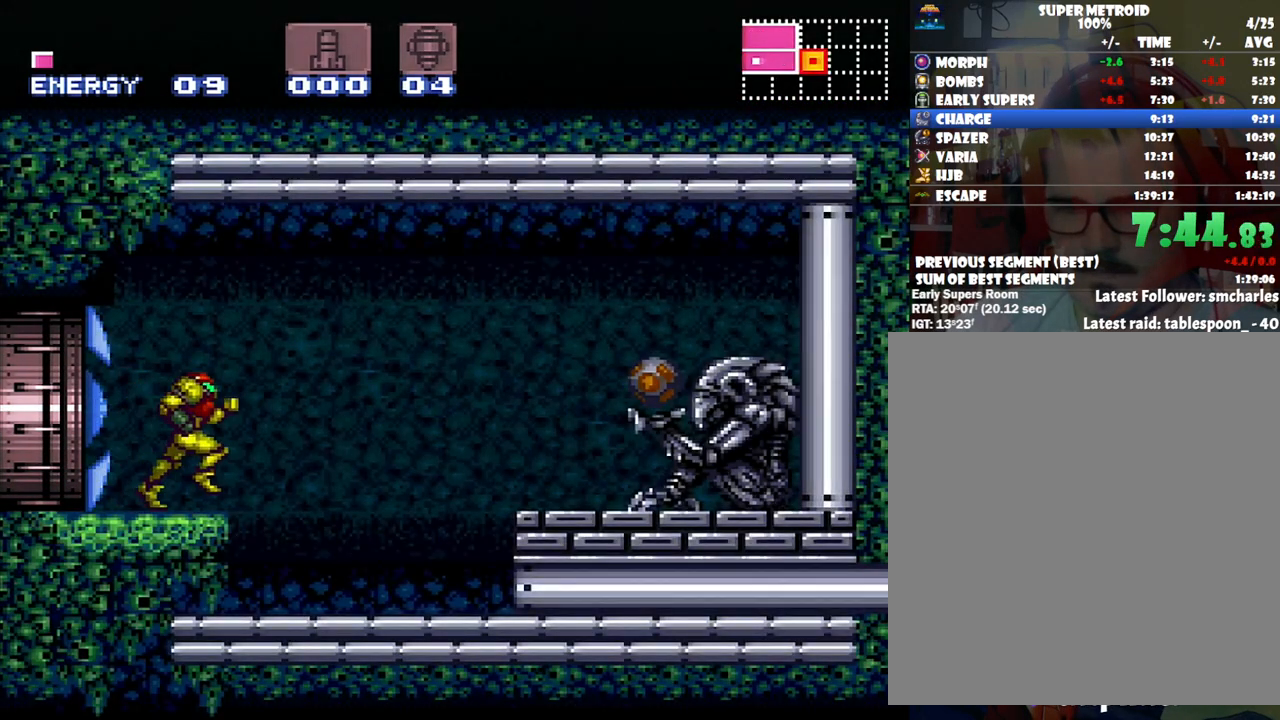
{"buttons": ["A", "DPAD_RIGHT"], "events": [[17, "Y", "down"], [167, "Y", "up"], [217, "B", "down"], [283, "B", "up"]]}
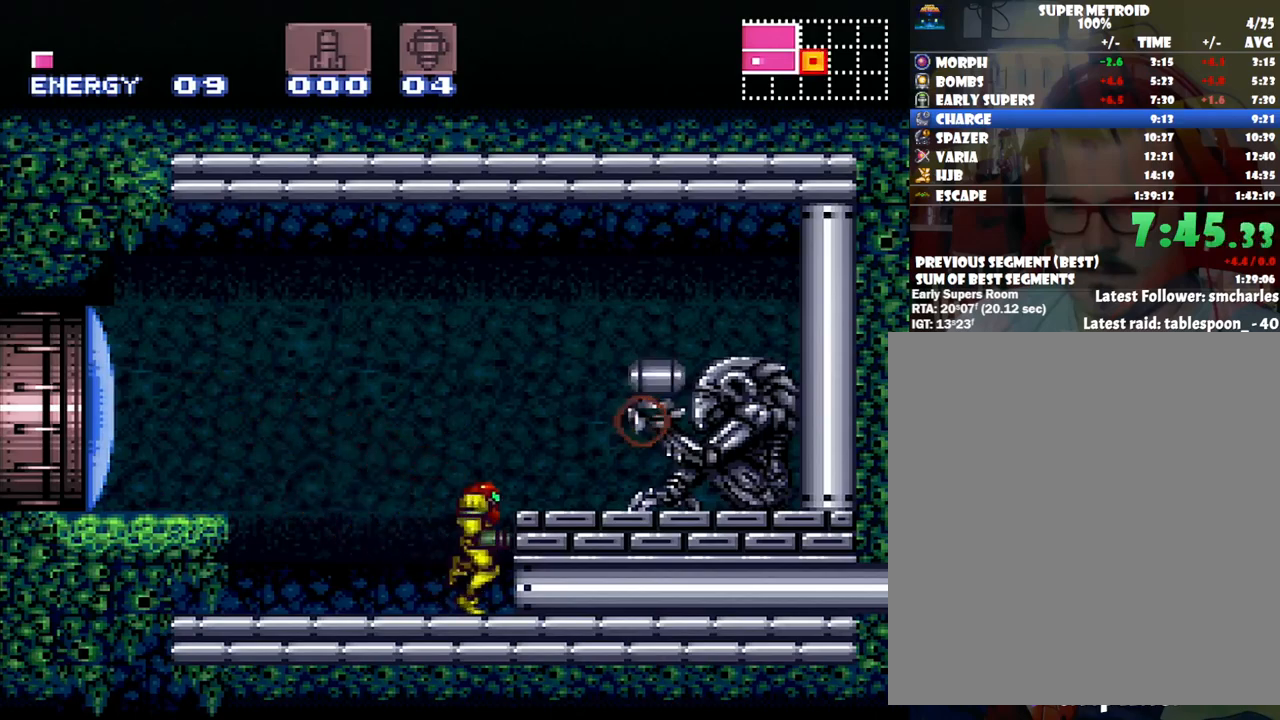
{"buttons": ["A", "DPAD_RIGHT"], "events": [[17, "B", "down"], [233, "B", "up"]]}
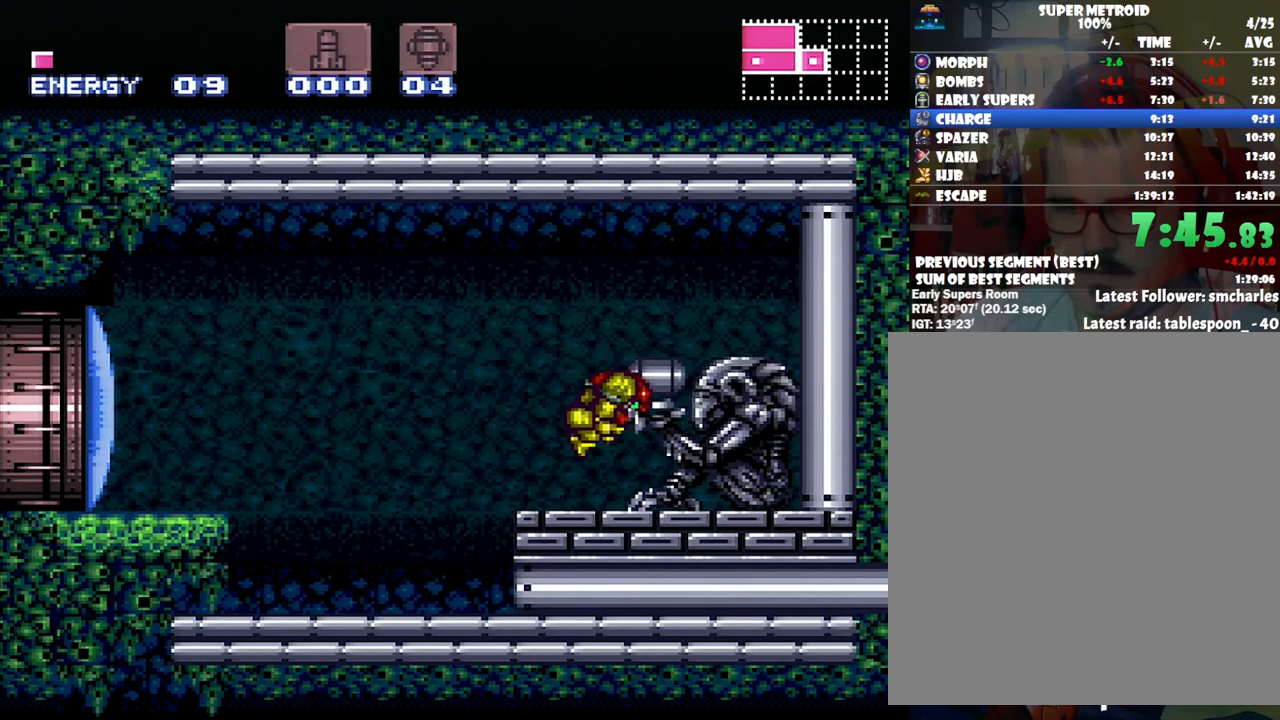
{"buttons": ["A", "DPAD_RIGHT"], "events": []}
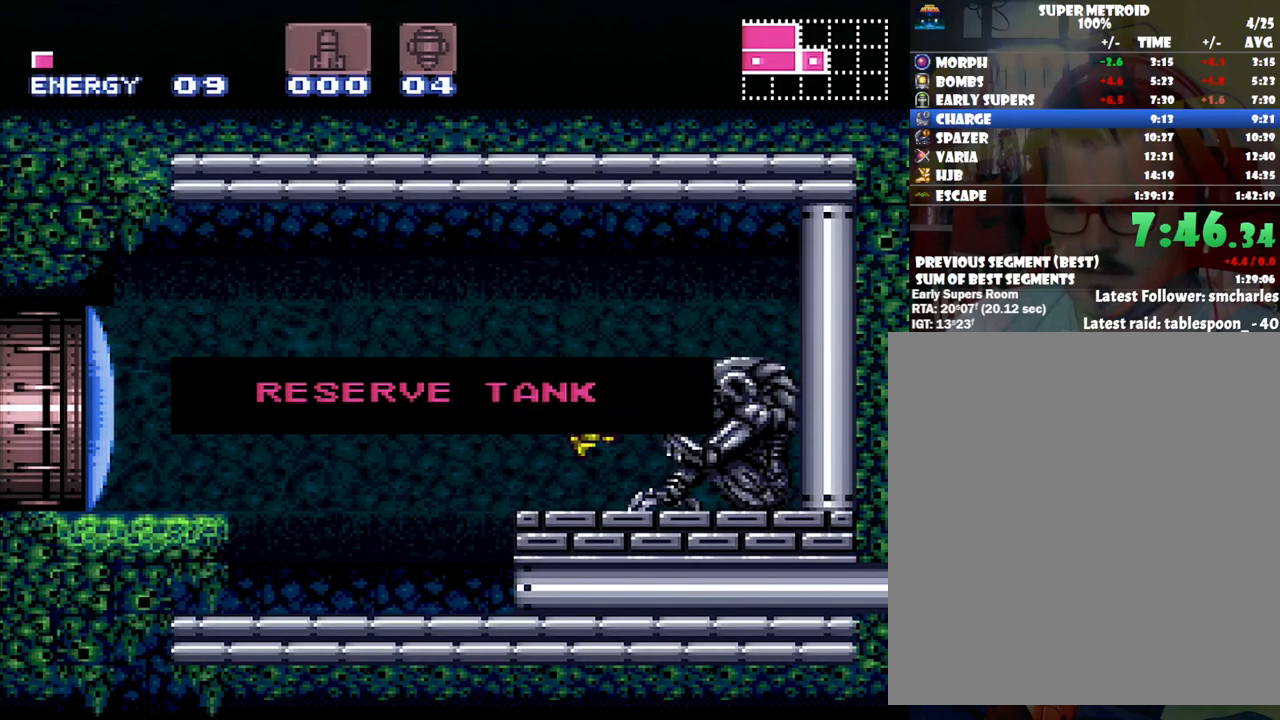
{"buttons": ["A", "DPAD_RIGHT"], "events": []}
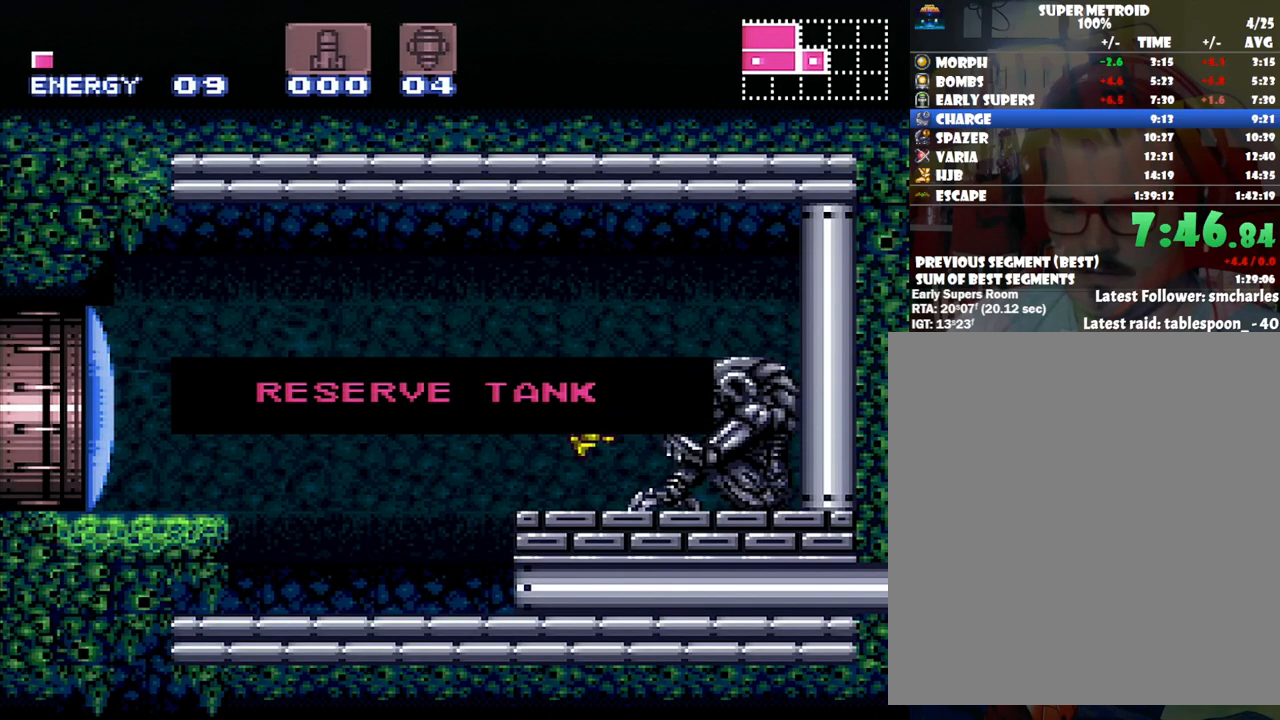
{"buttons": ["A", "DPAD_RIGHT"], "events": []}
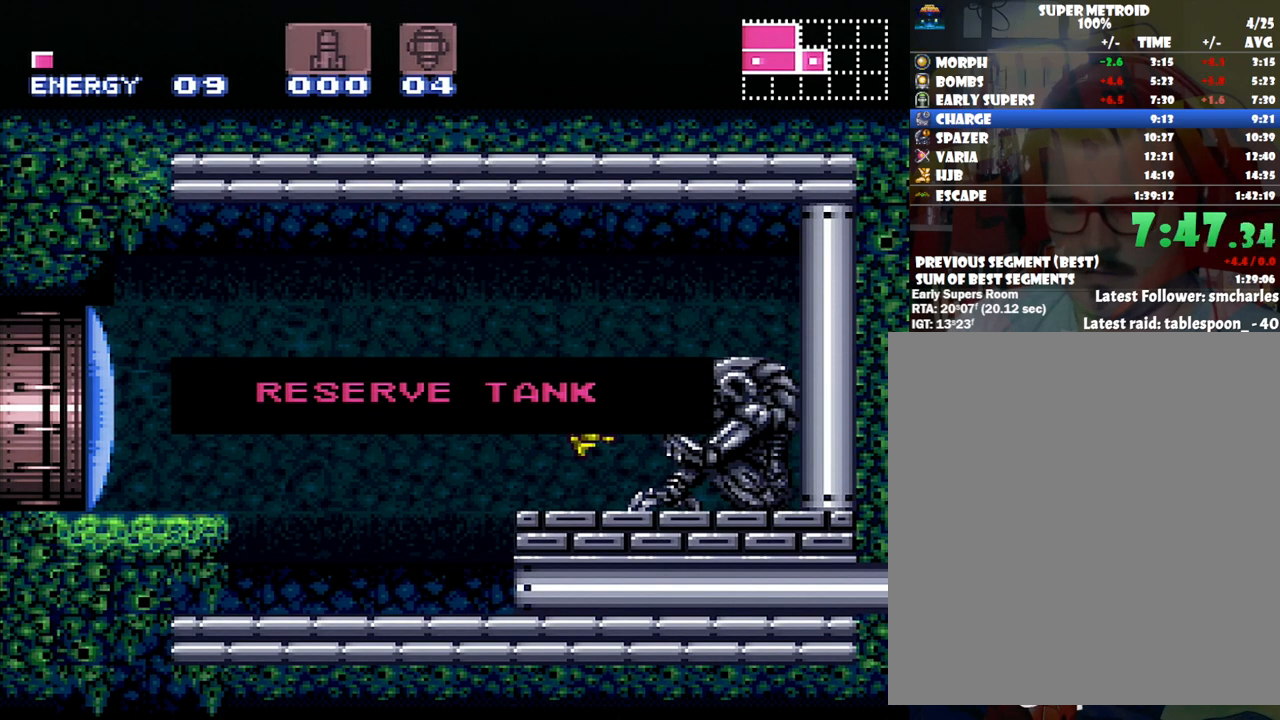
{"buttons": ["A", "DPAD_RIGHT"], "events": []}
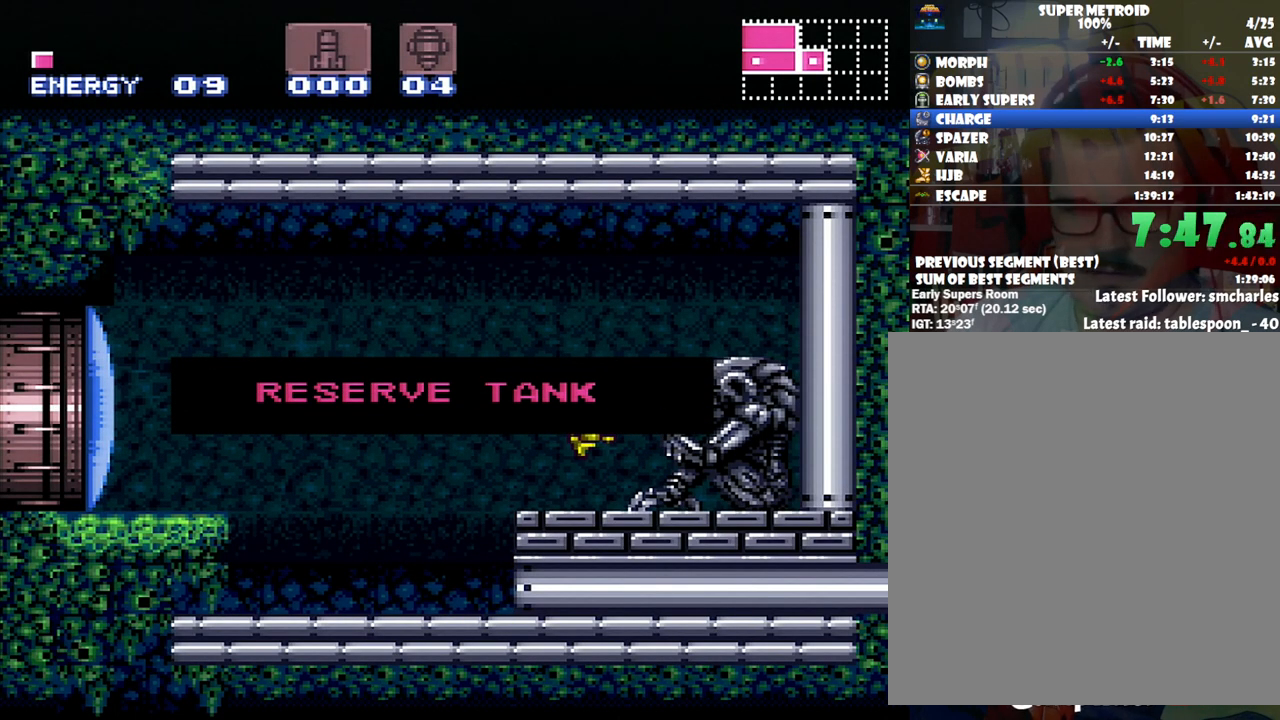
{"buttons": ["A", "DPAD_RIGHT"], "events": []}
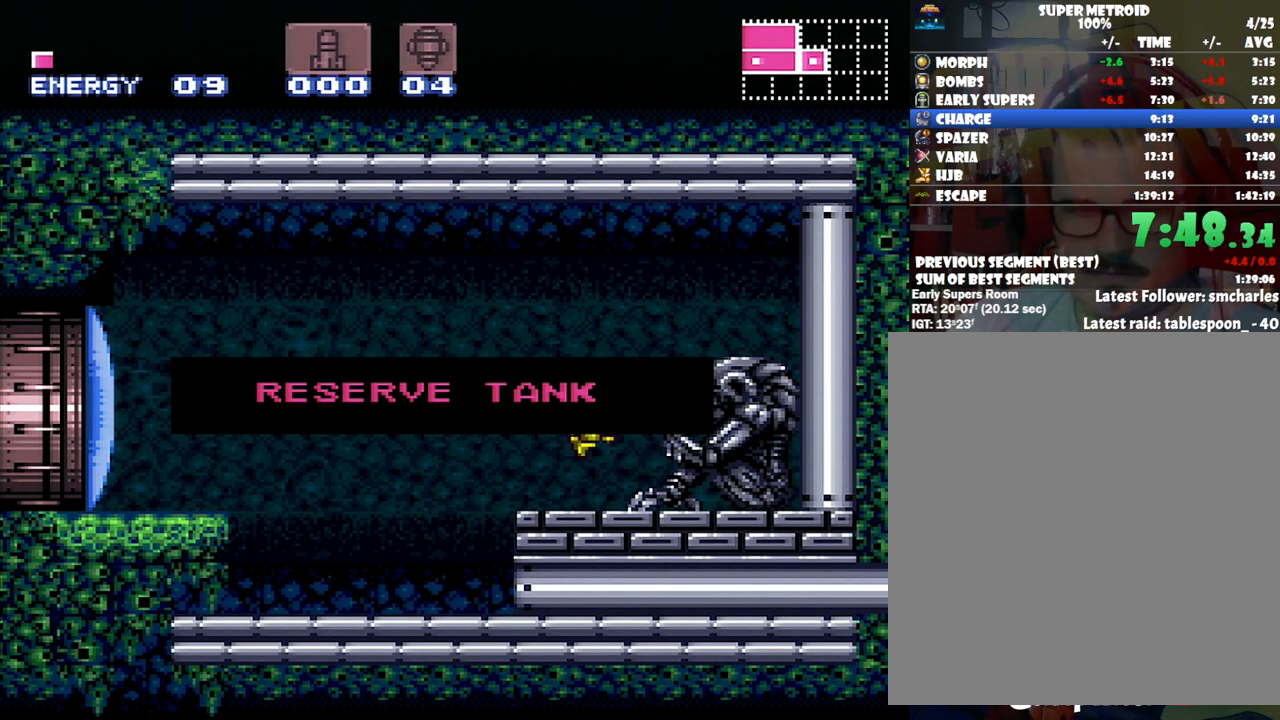
{"buttons": ["A", "DPAD_RIGHT"], "events": []}
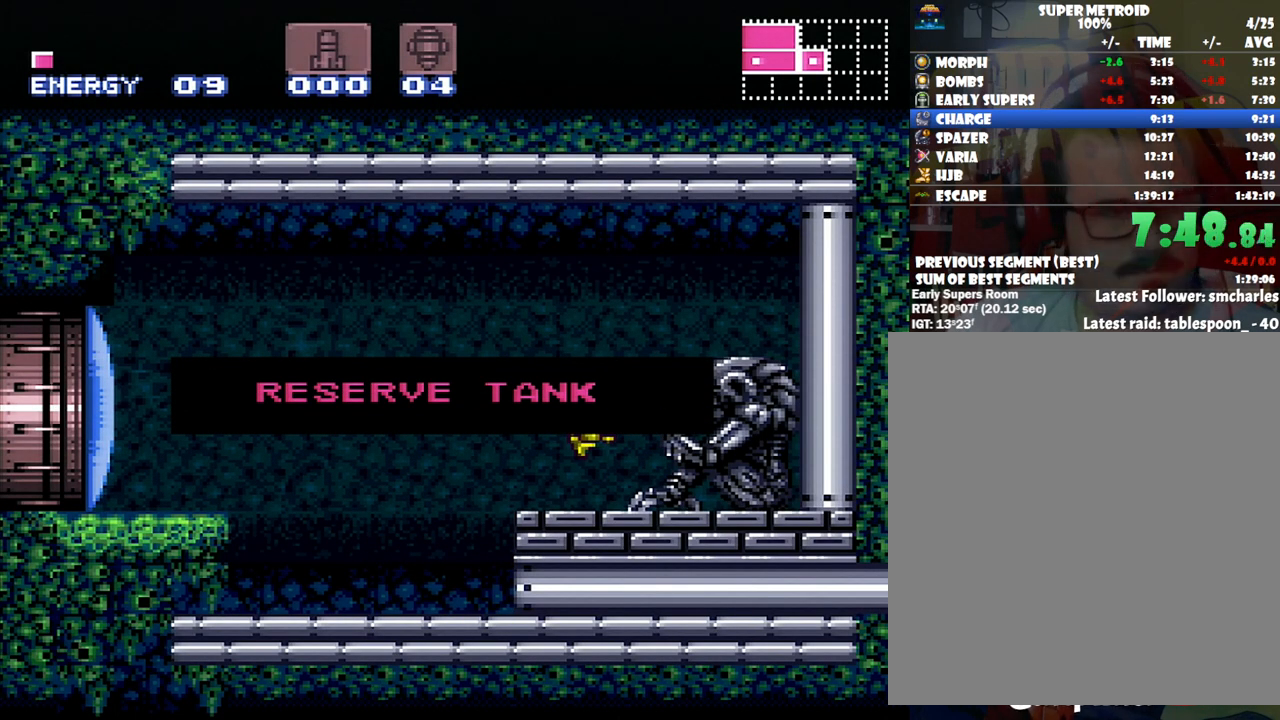
{"buttons": ["A", "DPAD_RIGHT"], "events": []}
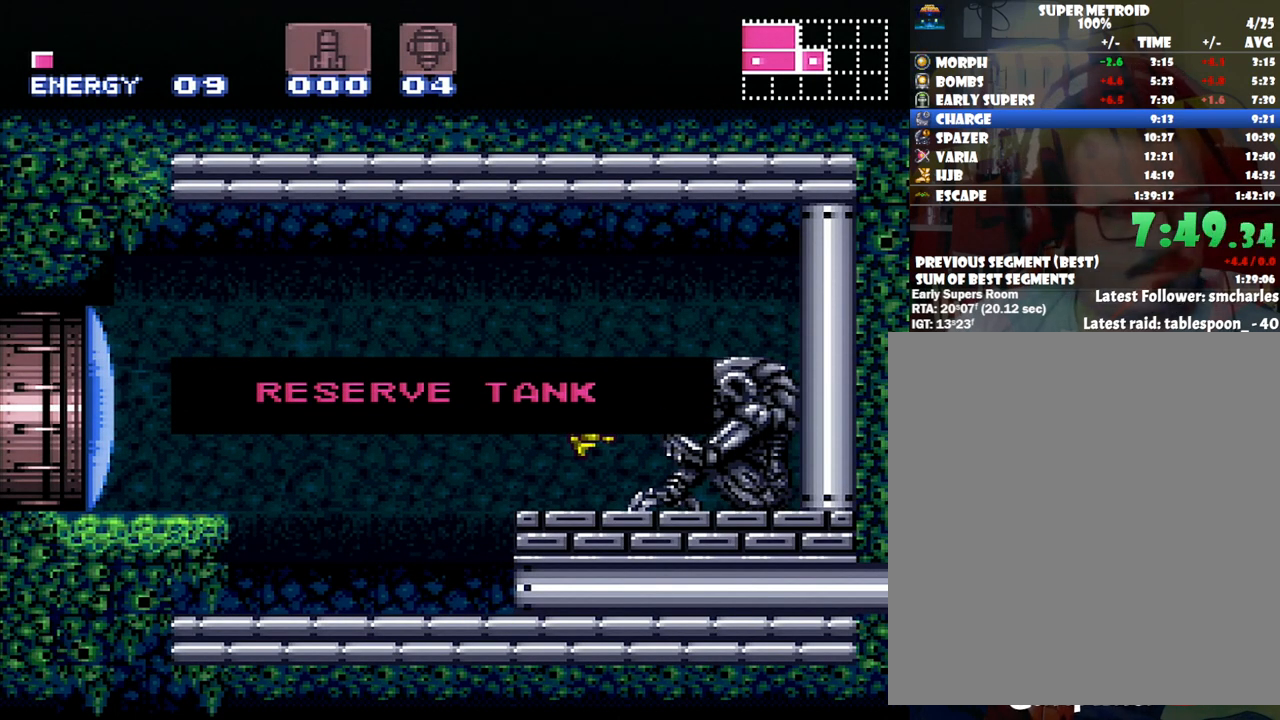
{"buttons": ["A", "DPAD_RIGHT"], "events": []}
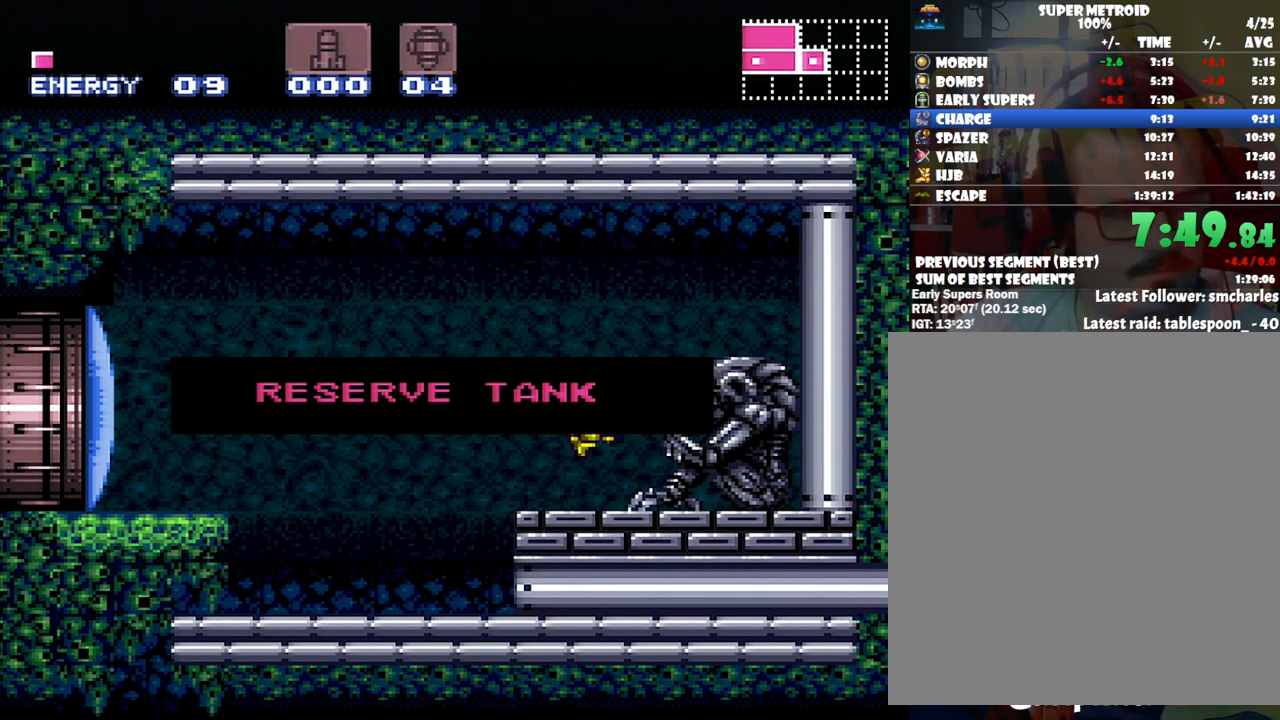
{"buttons": ["A", "DPAD_RIGHT"], "events": []}
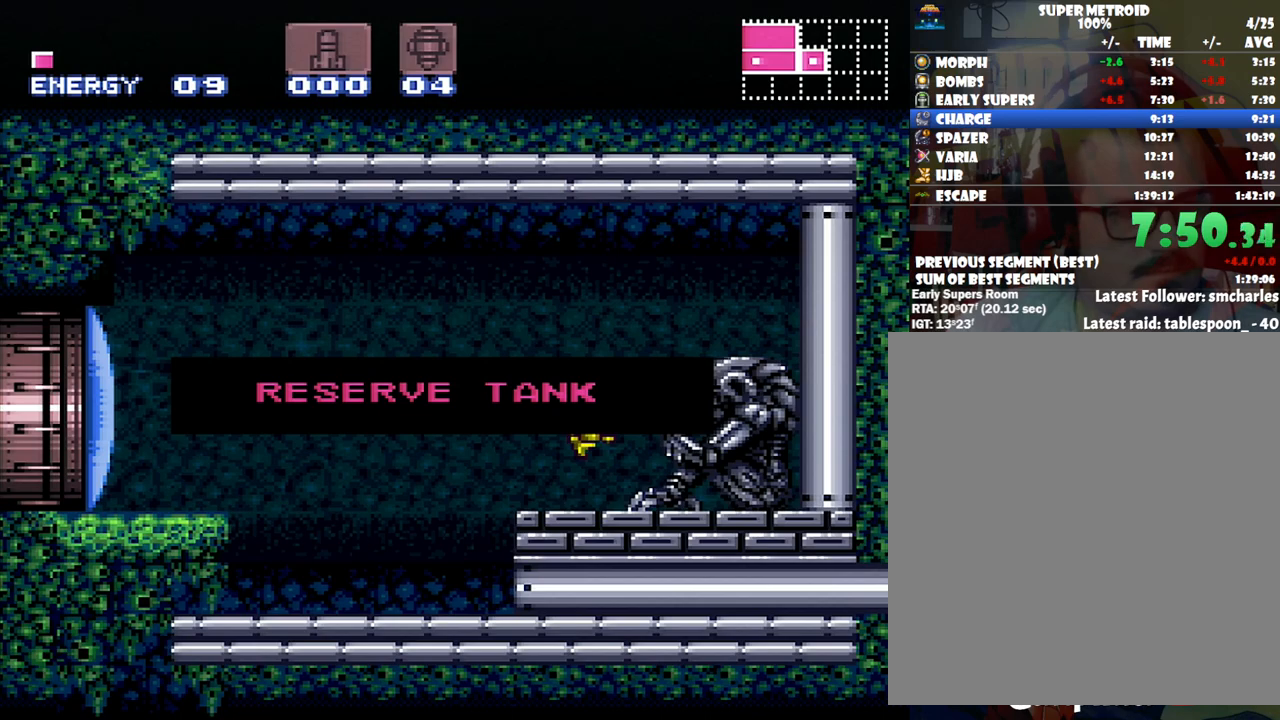
{"buttons": ["A", "DPAD_RIGHT"], "events": []}
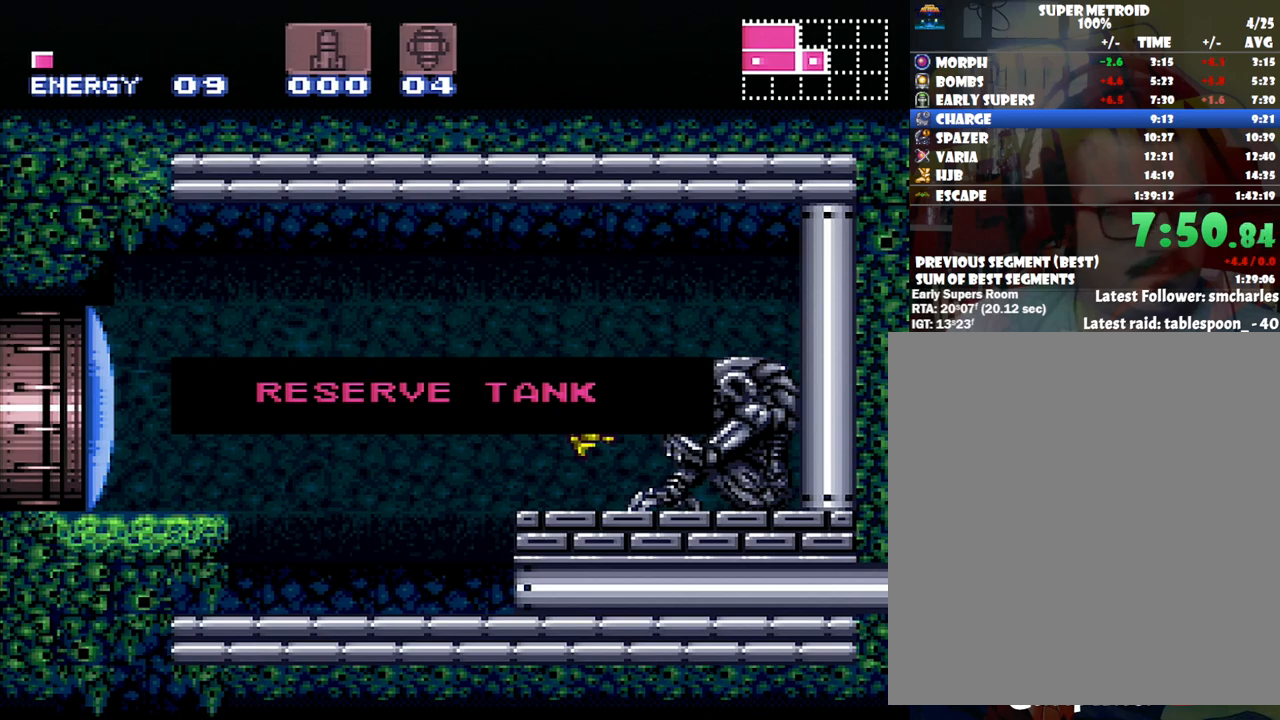
{"buttons": ["A", "DPAD_RIGHT"], "events": []}
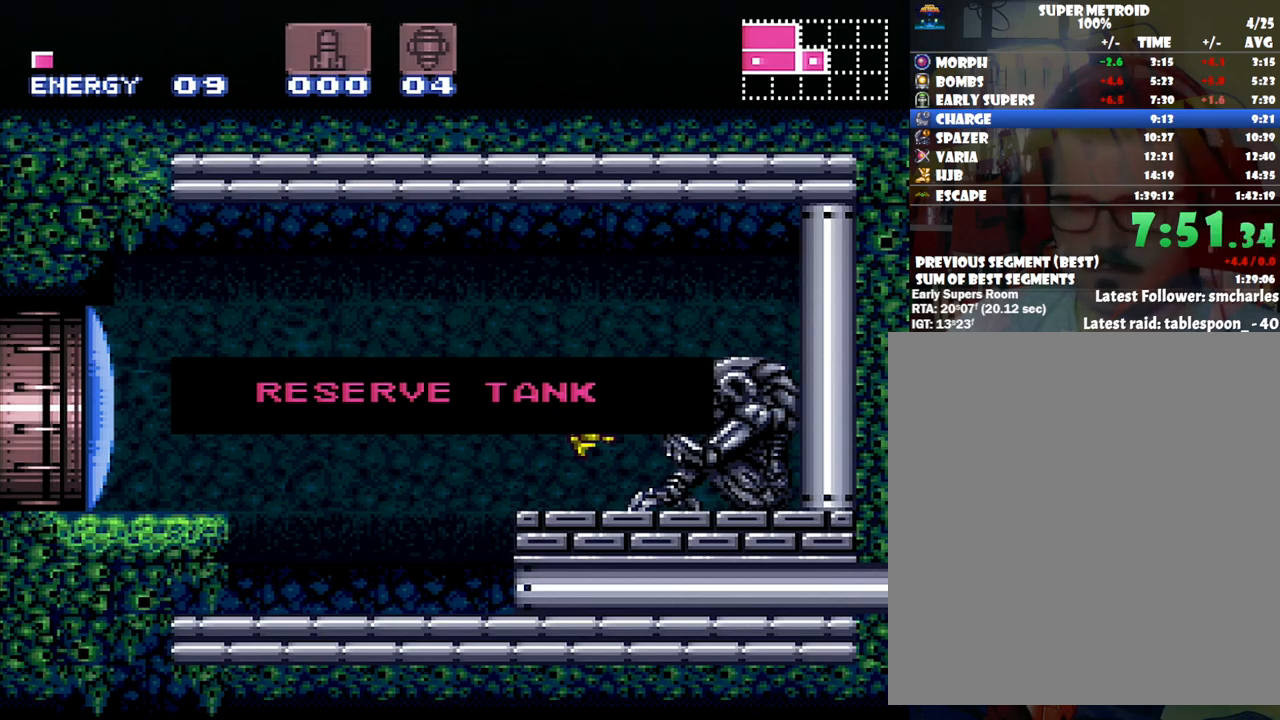
{"buttons": ["A", "DPAD_RIGHT"], "events": []}
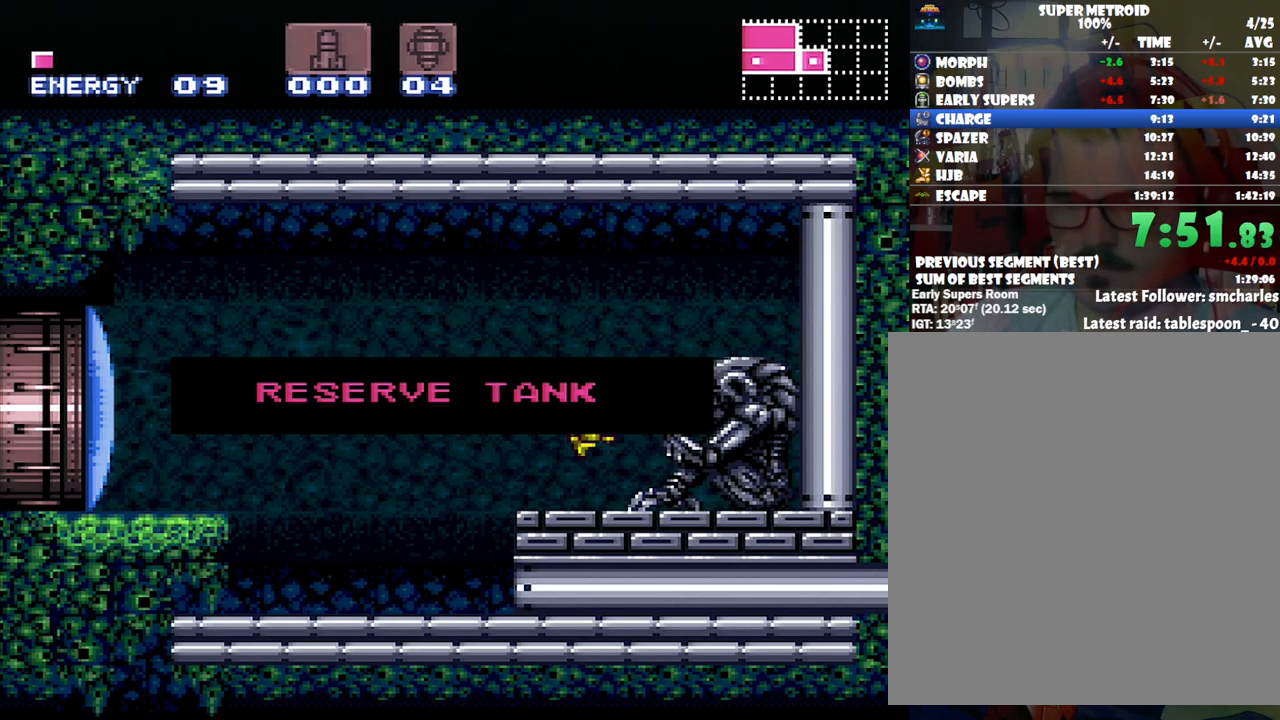
{"buttons": ["DPAD_RIGHT"], "events": [[333, "A", "up"]]}
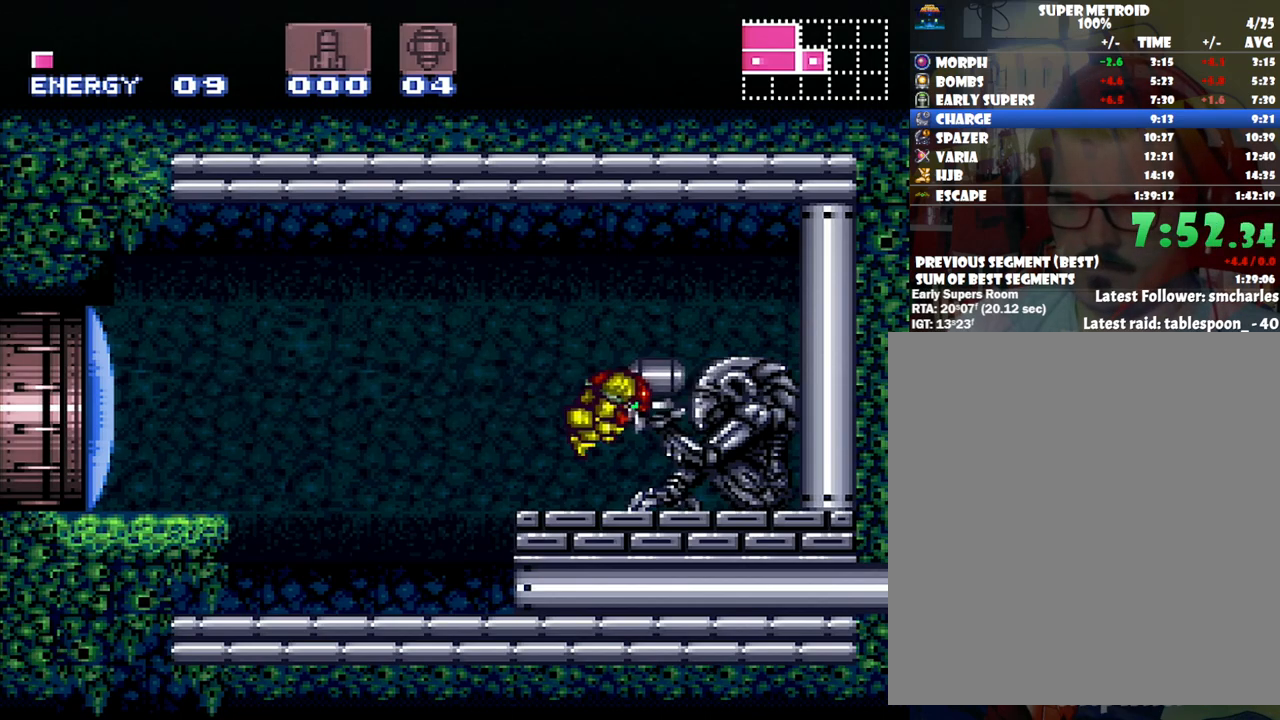
{"buttons": ["A", "B", "DPAD_LEFT"], "events": [[150, "A", "down"], [150, "DPAD_LEFT", "down"], [150, "DPAD_RIGHT", "up"], [417, "B", "down"]]}
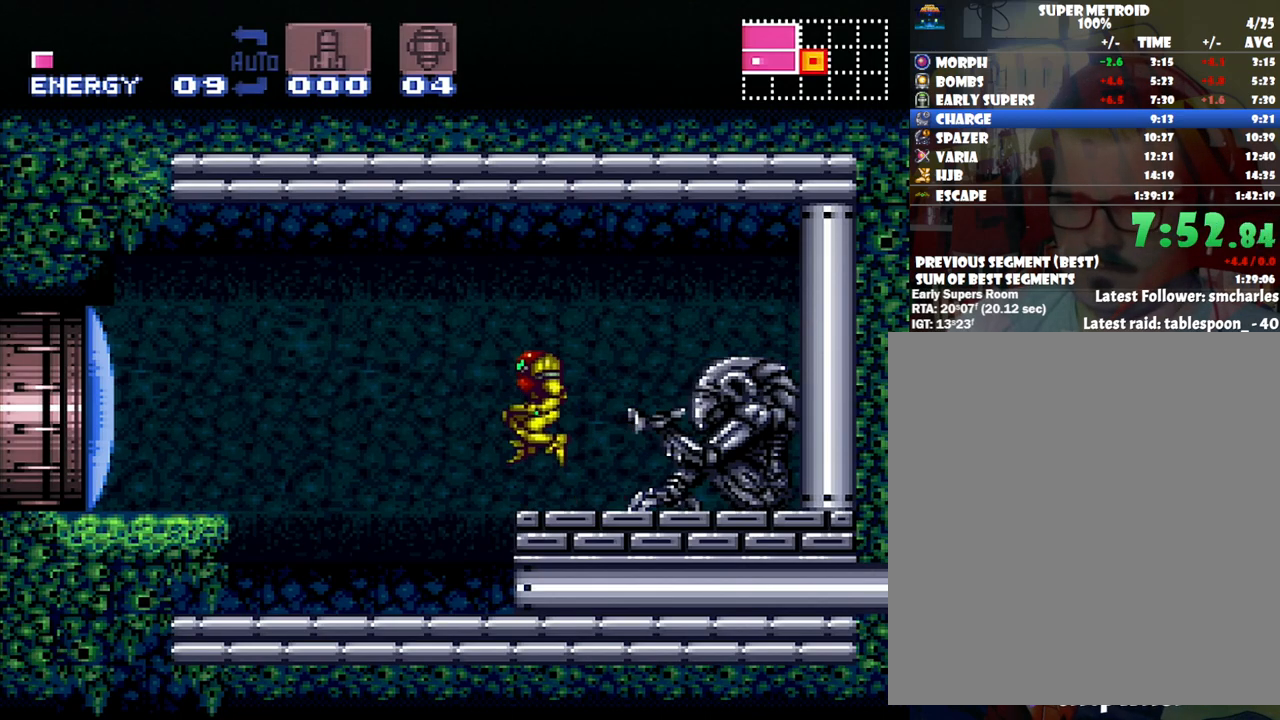
{"buttons": ["DPAD_DOWN"], "events": [[17, "B", "up"], [33, "A", "up"], [117, "DPAD_LEFT", "up"], [183, "DPAD_DOWN", "down"], [300, "DPAD_DOWN", "up"], [450, "DPAD_DOWN", "down"]]}
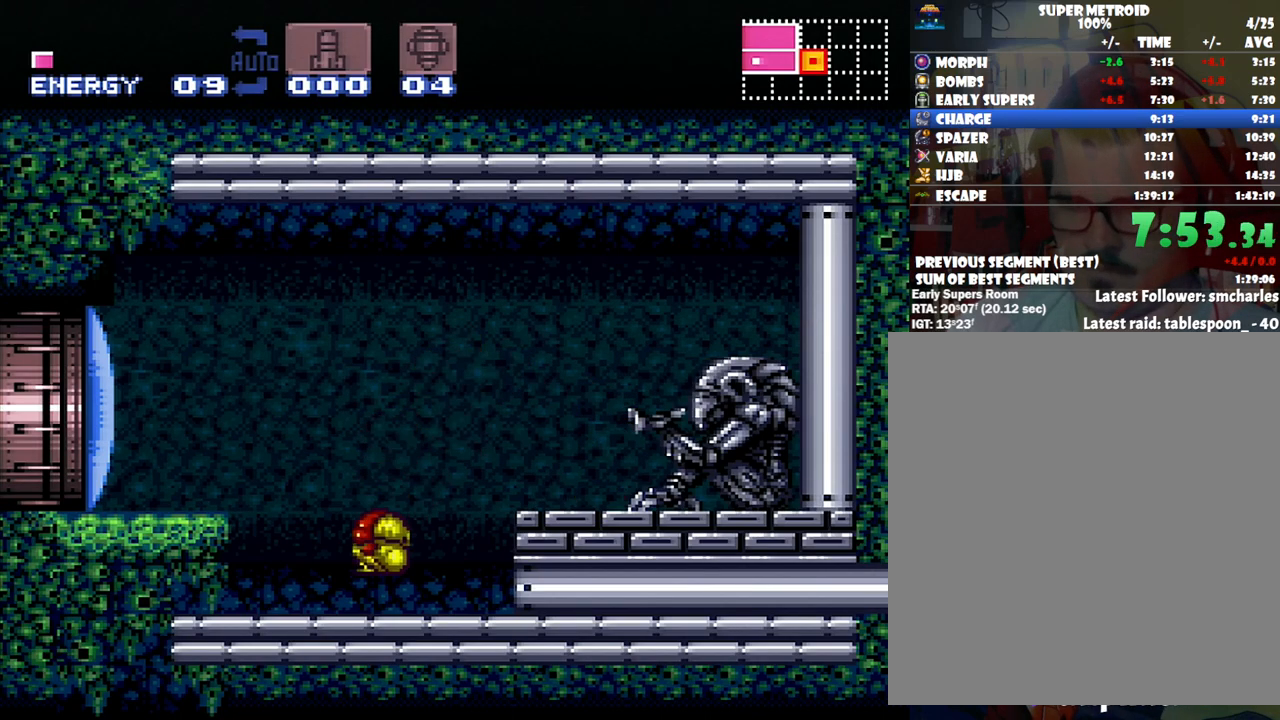
{"buttons": ["DPAD_RIGHT"], "events": [[67, "DPAD_DOWN", "up"], [133, "DPAD_RIGHT", "down"]]}
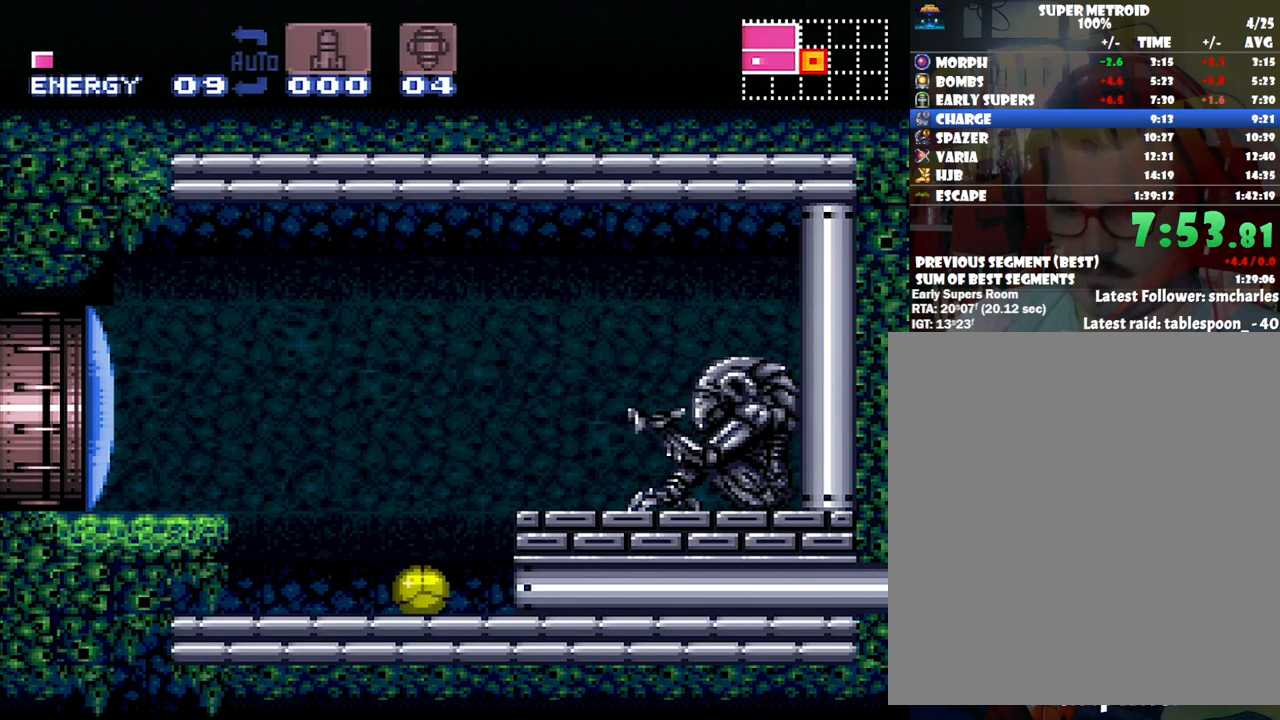
{"buttons": ["DPAD_RIGHT"], "events": []}
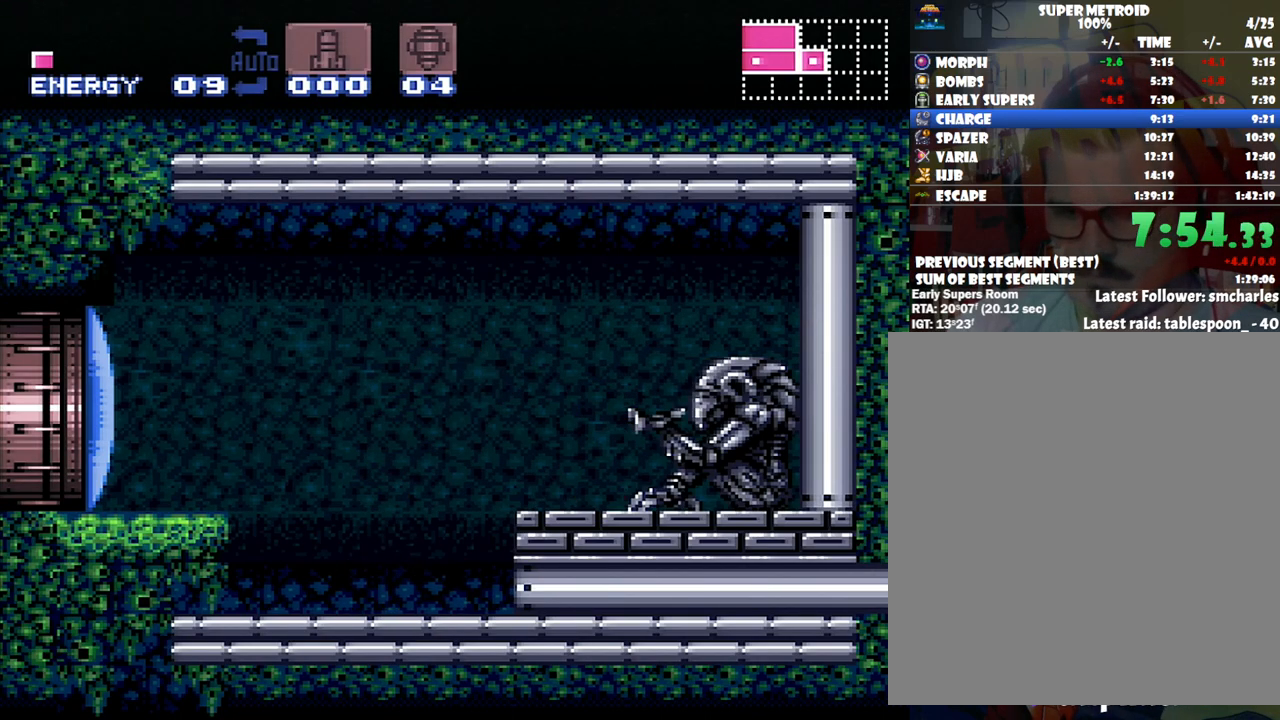
{"buttons": ["A", "DPAD_UP"], "events": [[500, "A", "down"], [500, "DPAD_RIGHT", "up"], [500, "DPAD_UP", "down"]]}
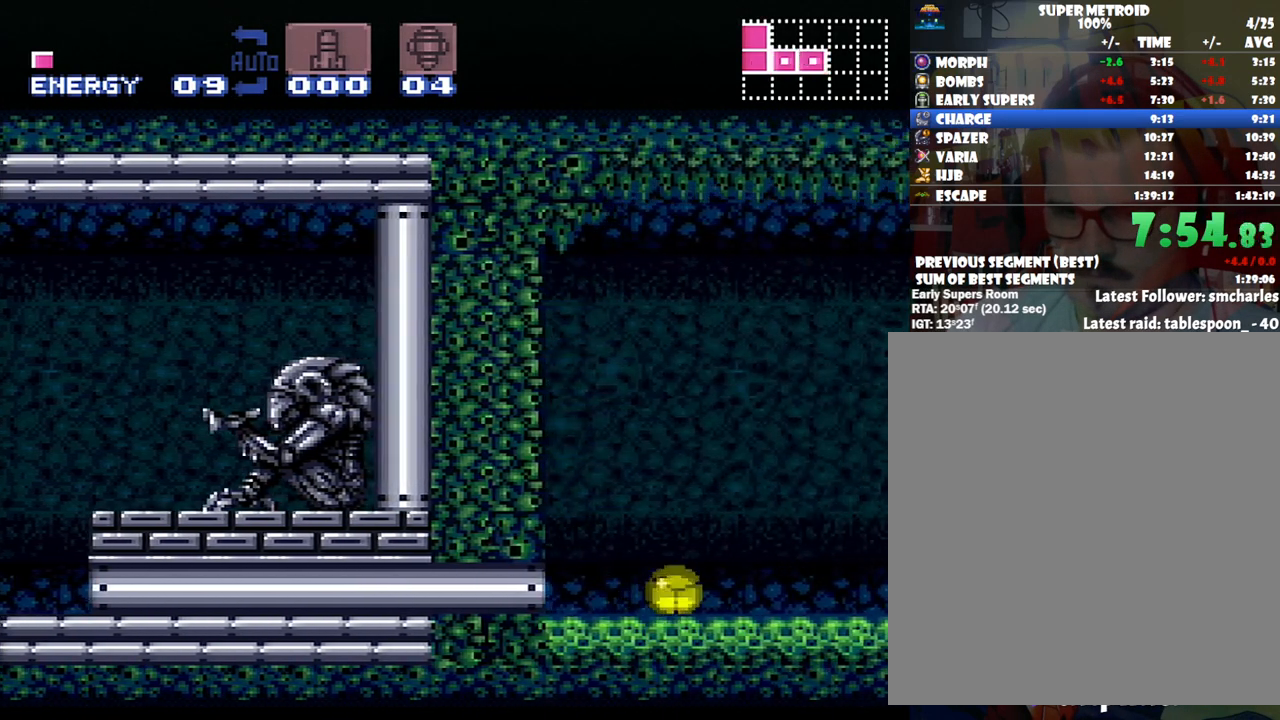
{"buttons": ["A", "B", "DPAD_RIGHT"], "events": [[133, "DPAD_RIGHT", "down"], [200, "DPAD_UP", "up"], [417, "B", "down"]]}
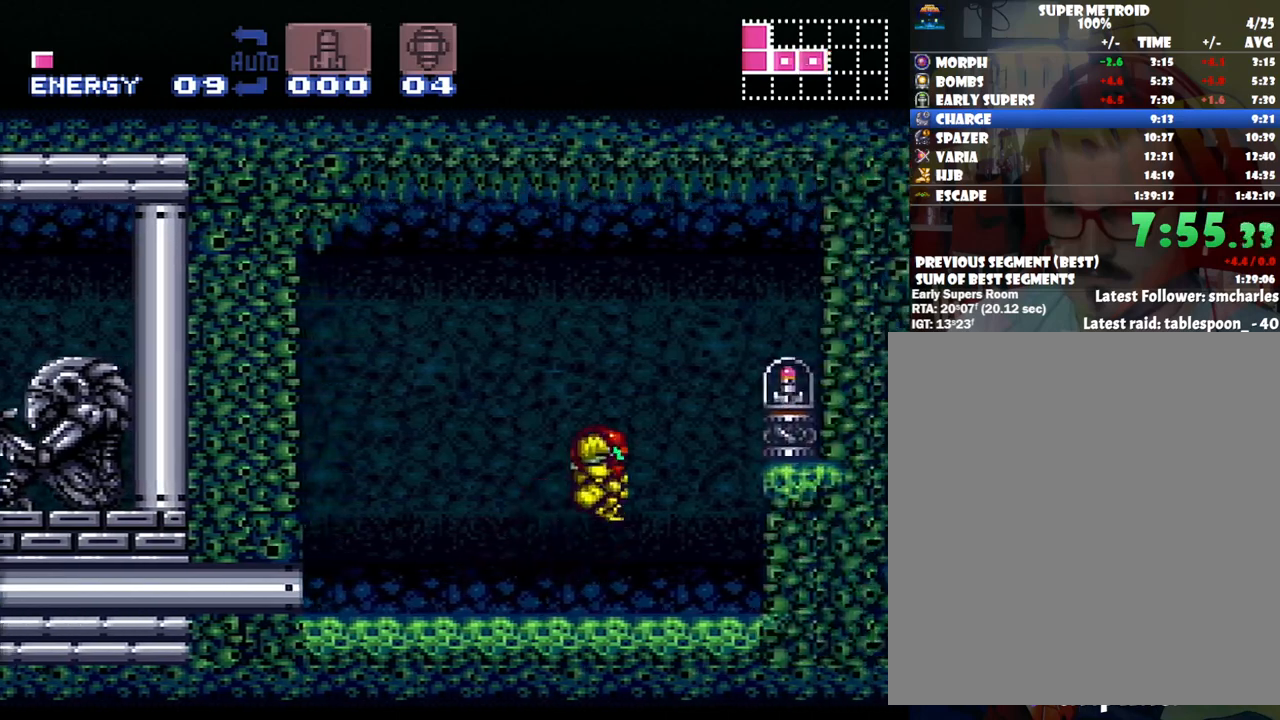
{"buttons": ["DPAD_DOWN"], "events": [[133, "DPAD_RIGHT", "up"], [250, "DPAD_DOWN", "down"], [350, "B", "up"], [400, "DPAD_DOWN", "up"], [450, "A", "up"], [450, "DPAD_DOWN", "down"]]}
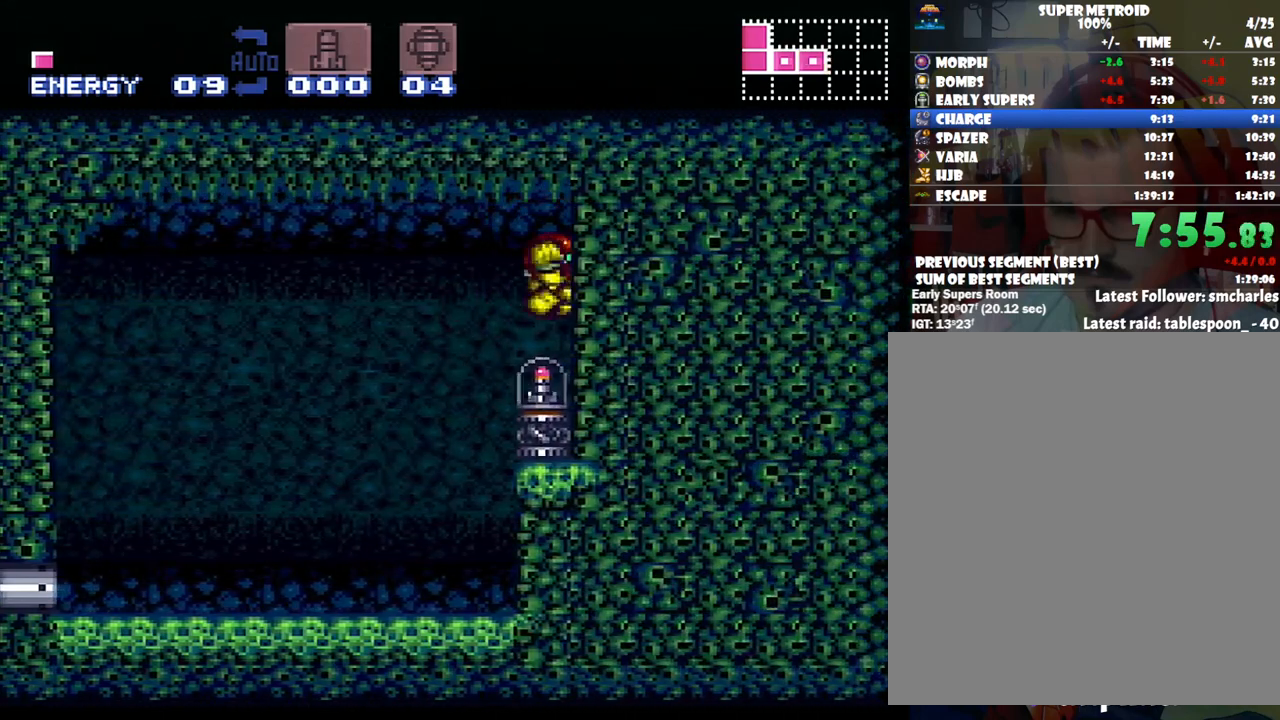
{"buttons": [], "events": [[83, "DPAD_DOWN", "up"]]}
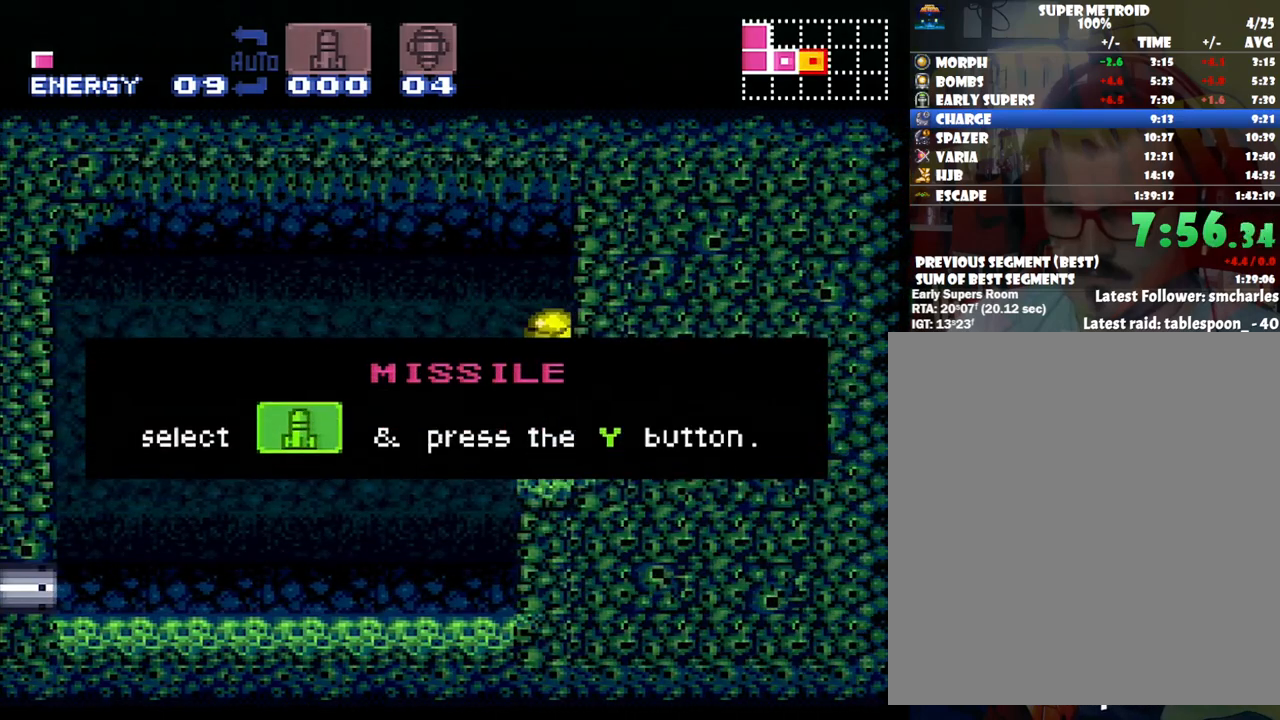
{"buttons": [], "events": []}
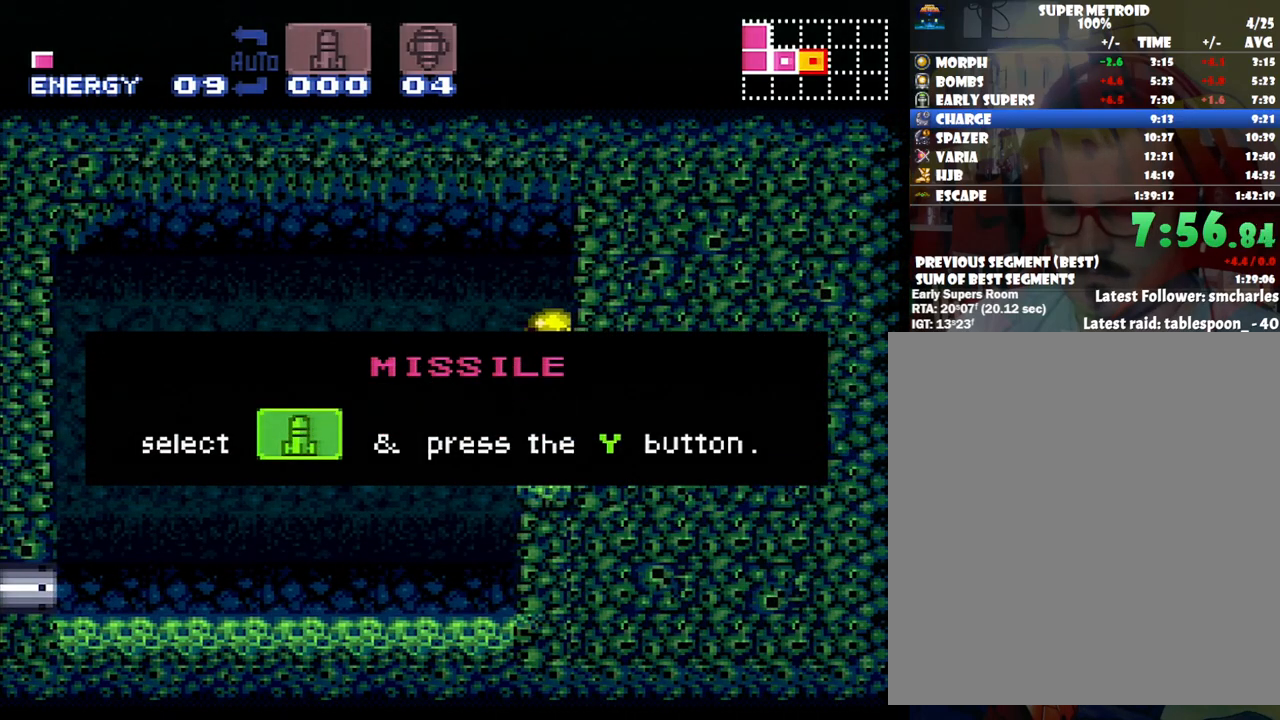
{"buttons": [], "events": []}
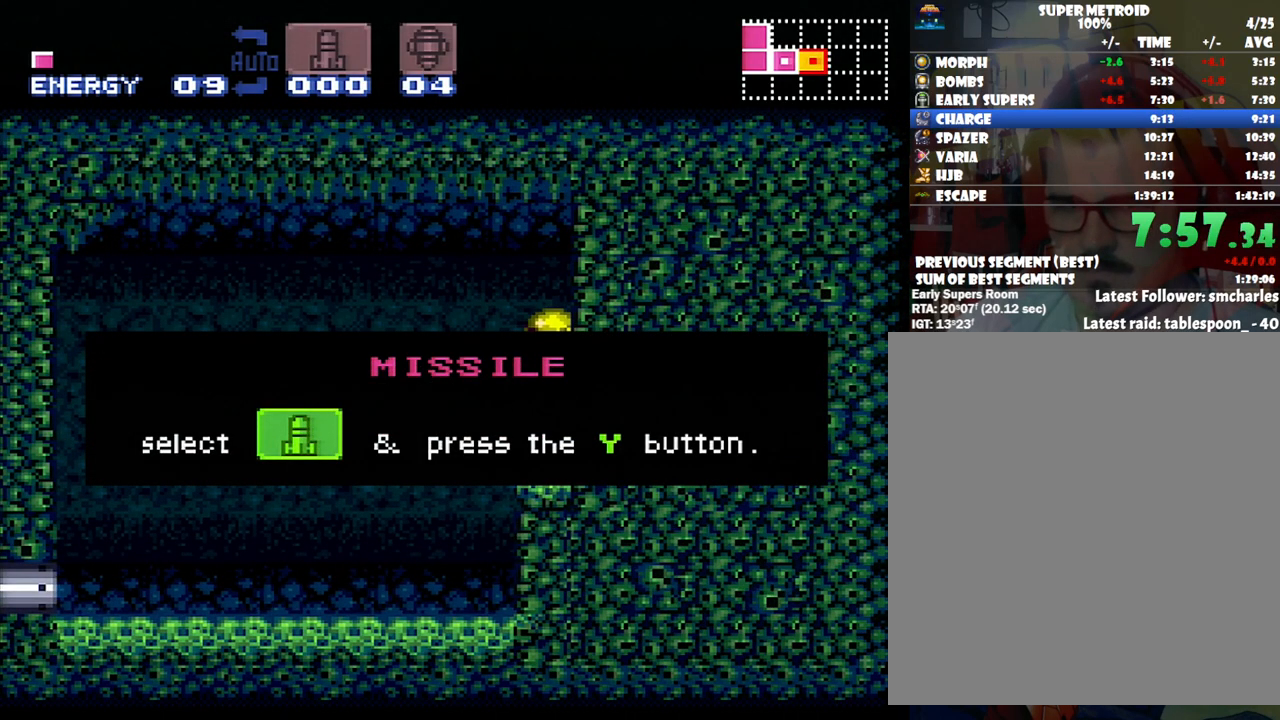
{"buttons": [], "events": []}
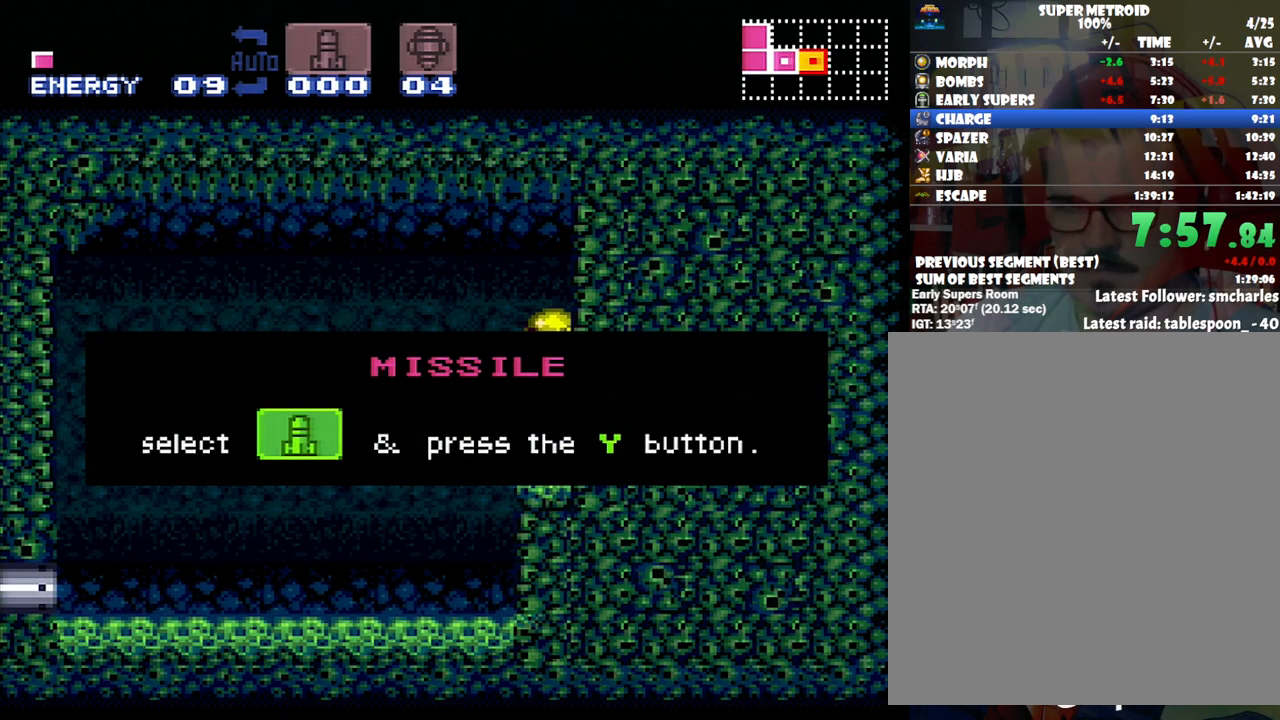
{"buttons": [], "events": []}